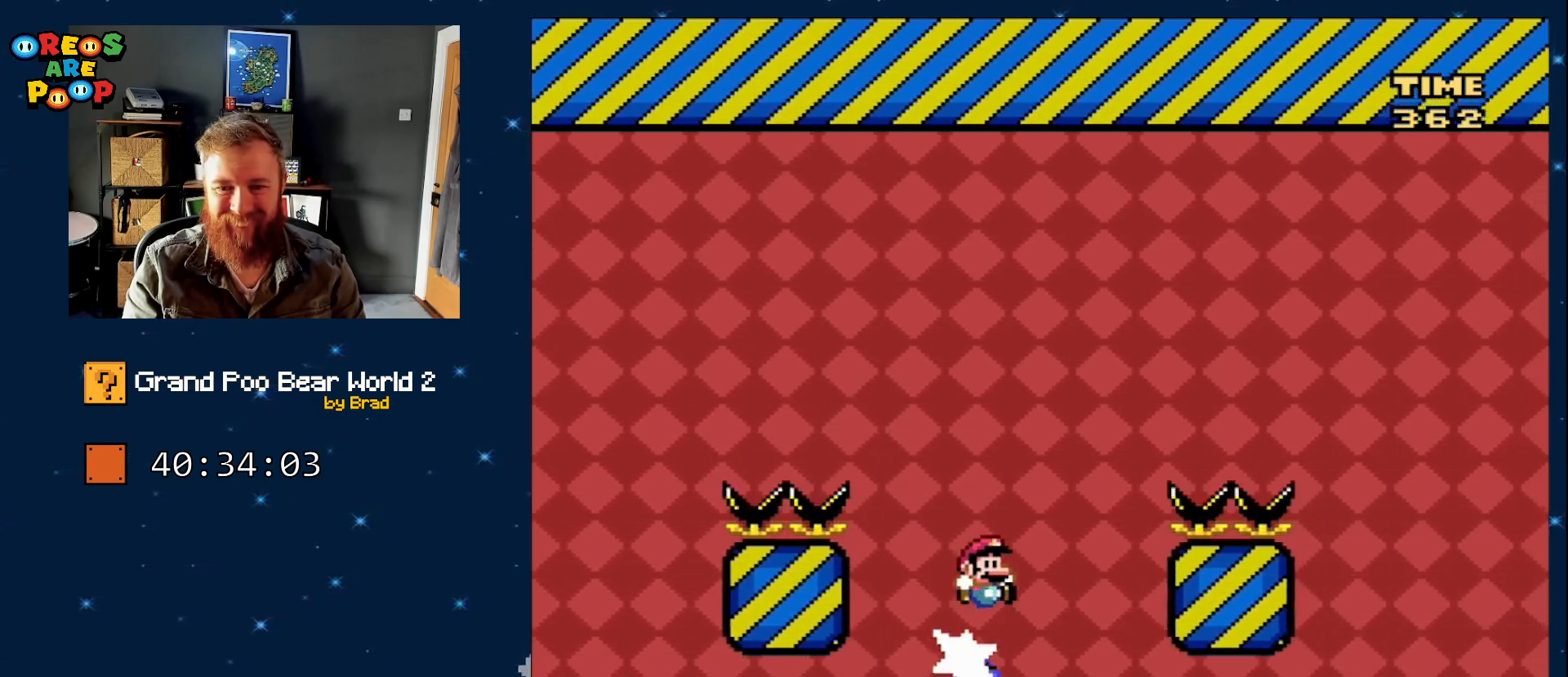
Gameplay with a controller (Nintendo layout); each line is a JSON object with the inputs held at the frame after it. "events" lists button and stick changes between this image and that frame as [ms after this image, input, new state], when the widget could be followed in between. Not read: L1 L3 R1 R3 SELECT START.
{"buttons": ["B", "Y", "DPAD_RIGHT"], "events": []}
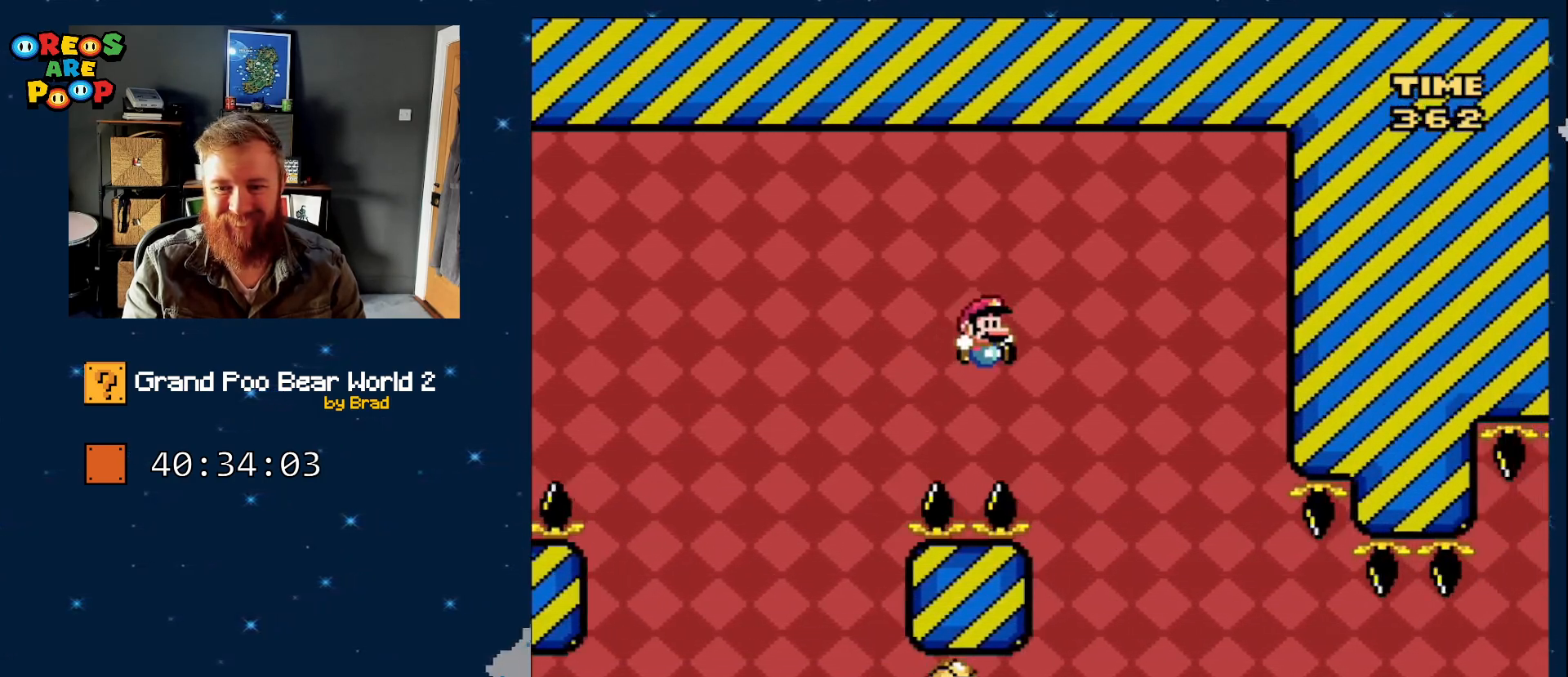
{"buttons": ["X", "DPAD_RIGHT"], "events": [[317, "X", "down"], [367, "B", "up"], [383, "Y", "up"]]}
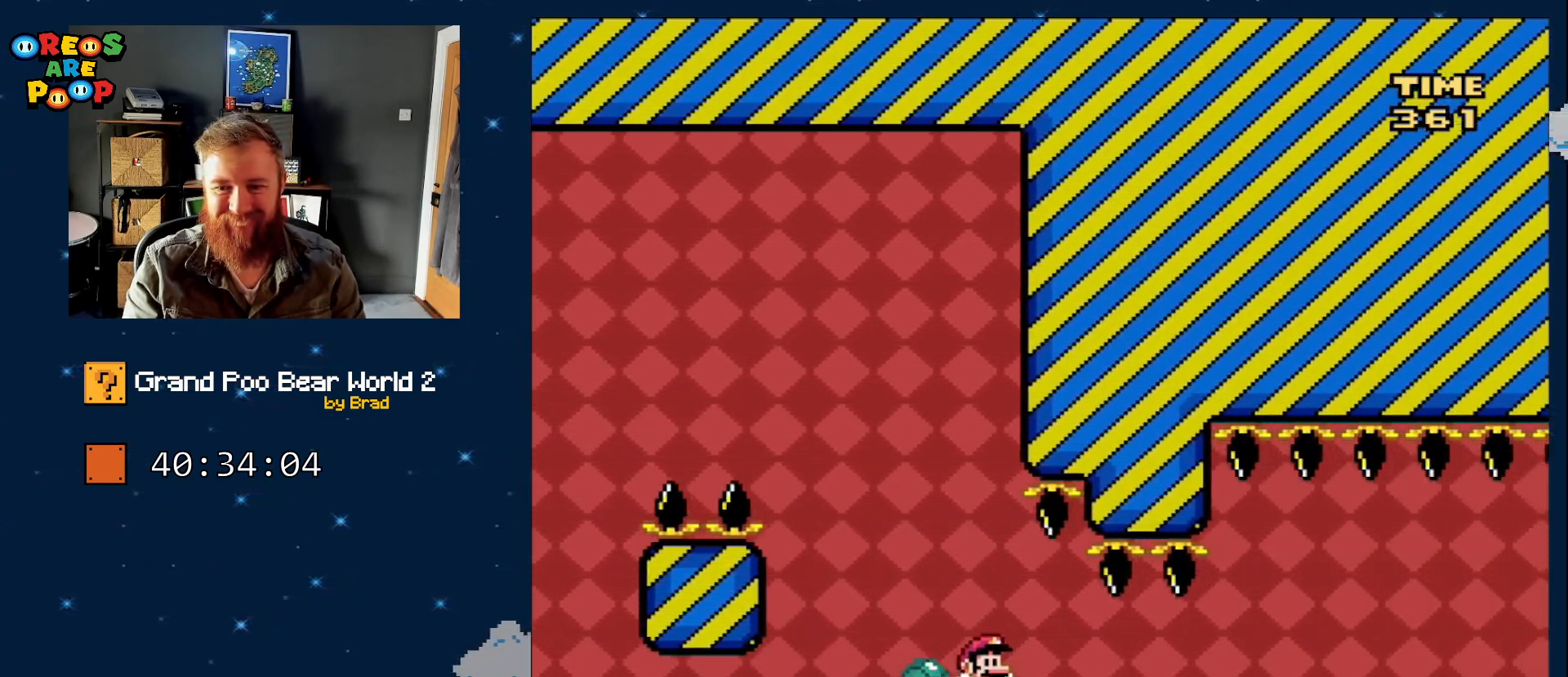
{"buttons": ["X", "DPAD_RIGHT"], "events": []}
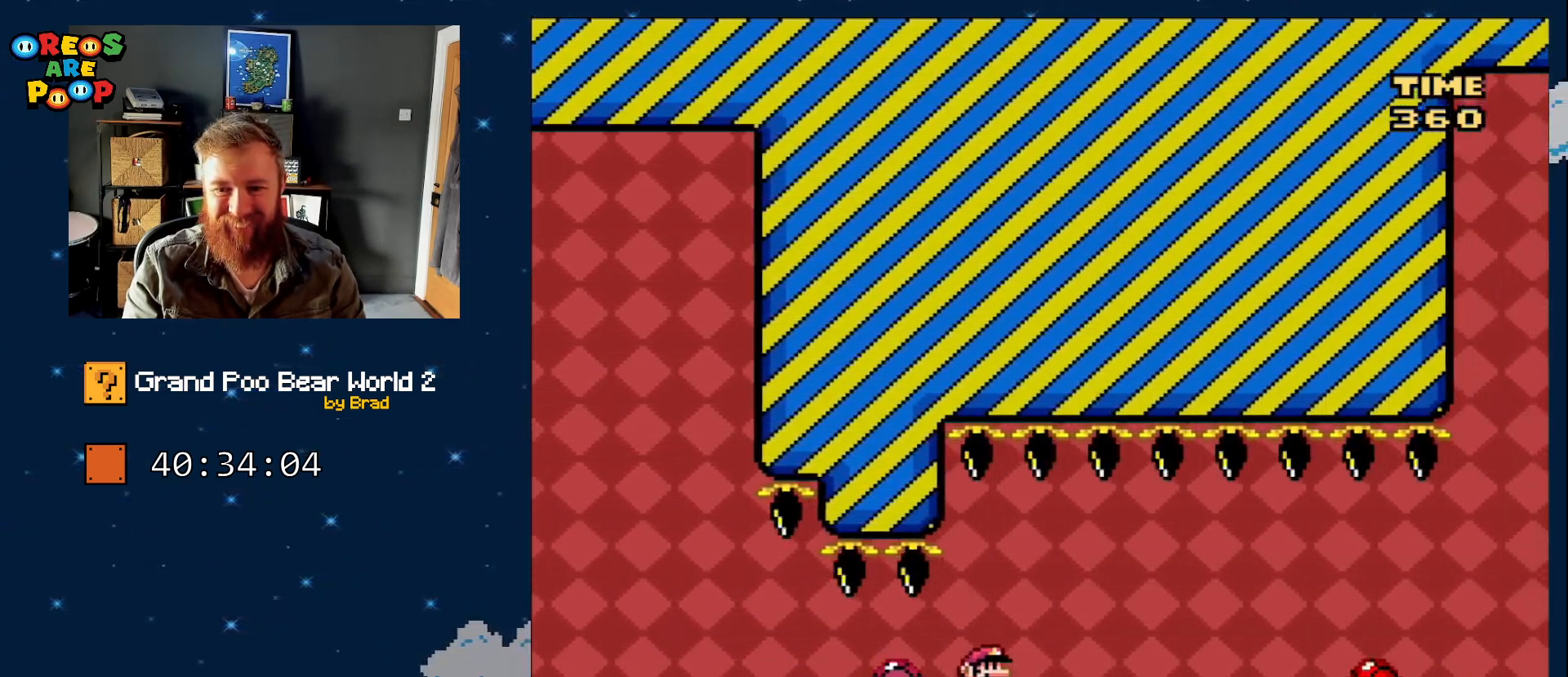
{"buttons": ["X", "DPAD_LEFT"], "events": [[100, "A", "down"], [183, "A", "up"], [333, "DPAD_RIGHT", "up"], [383, "DPAD_LEFT", "down"]]}
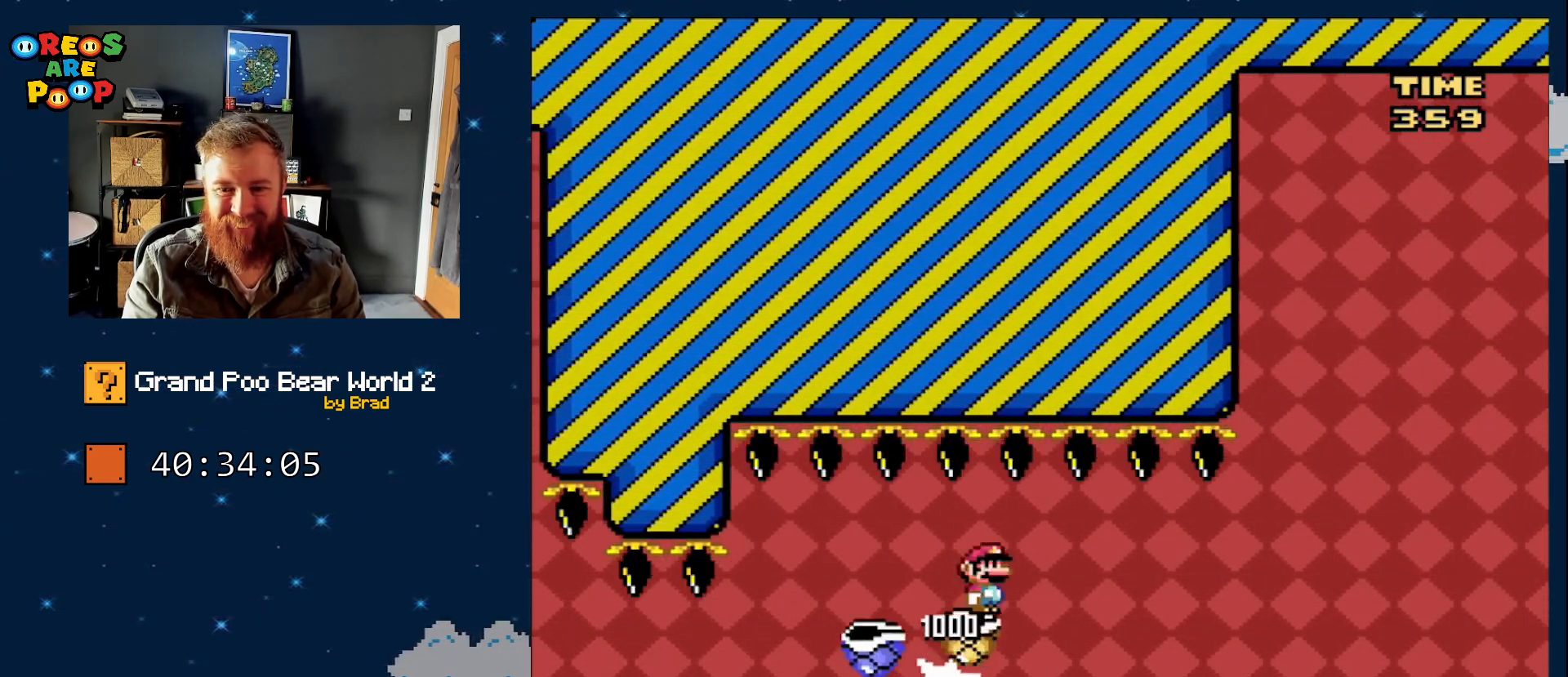
{"buttons": [], "events": [[17, "DPAD_LEFT", "up"], [67, "DPAD_RIGHT", "down"], [417, "X", "up"], [483, "DPAD_RIGHT", "up"]]}